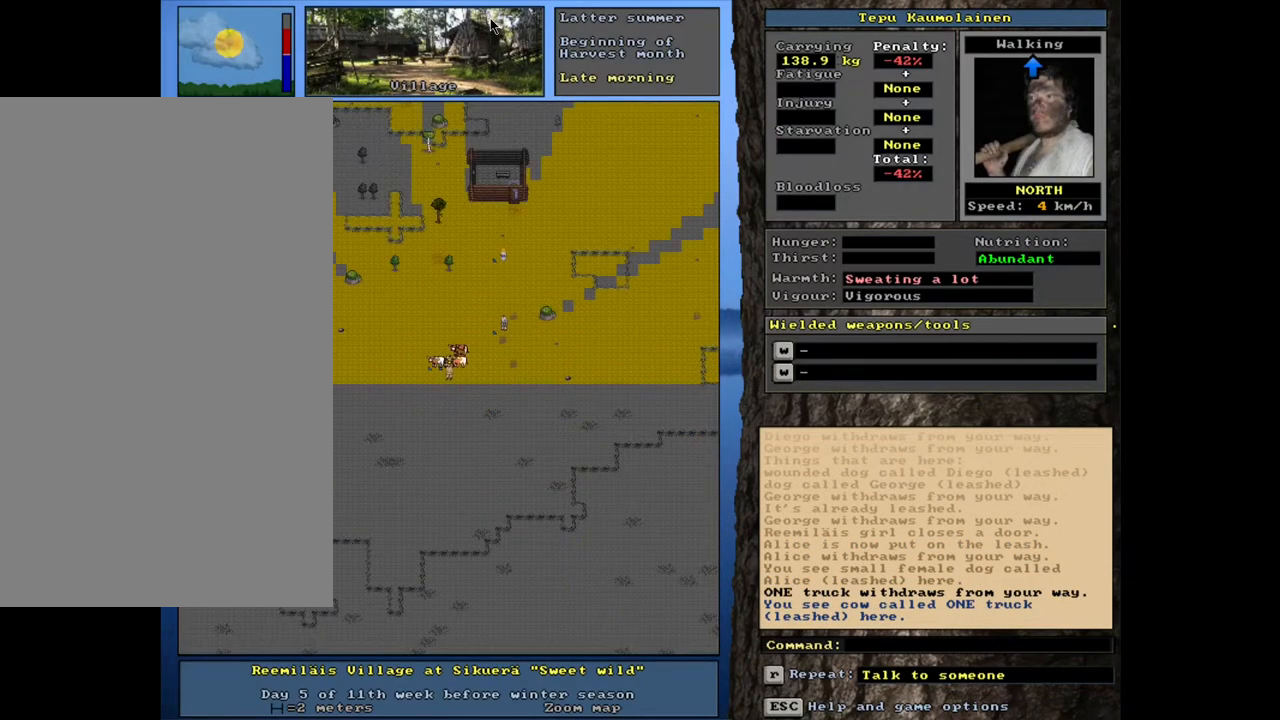
Gameplay with keyboard and mouse; each line is a JSON object with the keys and mouse buttons held at the frame after it. "events" lists presses ("down") and releases ("up") of ".", "/", "0", "1", "2", "3", "4", "5", "6", "7", "8", "9", "a", "alt_l", "alt_r", "b", "backslash", "backspace", "c", "caps_lock", "comma", "ctrl_l", "ctrl_r", "d", "down", "e", "equals", "escape", "f", "f1", "f10", "f11", "f12", "f2", "f3", "f4", "f5", "f6", "f7", "f8", "f9", "g", "h", "i", "j", "k", "l", "lbracket", "left", "m", "minus", "n", "num0", "num1", "num2", "num3", "num4", "num5", "num6", "num7", "num8", "num9", "o", "p", "q", "quote", "r", "rbracket", "return", "right", "s", "semicolon", "shift_l", "shift_r", "space", "super", "t", "tab", "tilde", "u", "up", "v", "w", "x", "y", "z", "mouse_left", "mouse_wheel", "mouse_right", "mouse_mb4" and "mouse_mb5" between this image and that frame as [ms after this image, input, new state], when the widget could be followed in between. "mouse_left", "mouse_wheel", "mouse_right", "mouse_mb4", "mouse_mb5" = the "left", "wheel", "right", "mb4", "mb5" buttons of the "mouse" list. No other keys are recorded. "wheel" means that the mouse wheel is clicked or scrolled. Mouse movement is not recorded. Not read: other_keys.
{"keys": [], "mouse": [], "events": [[317, "e", "down"], [400, "e", "up"]]}
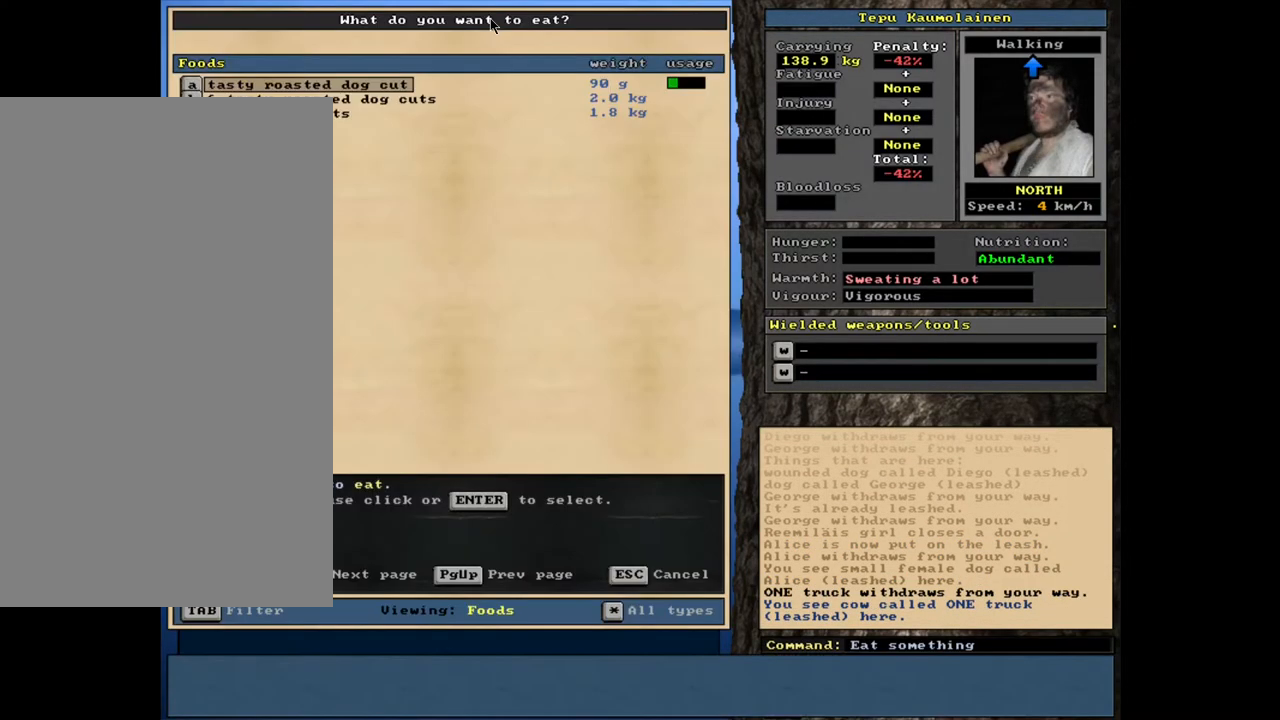
{"keys": [], "mouse": [], "events": []}
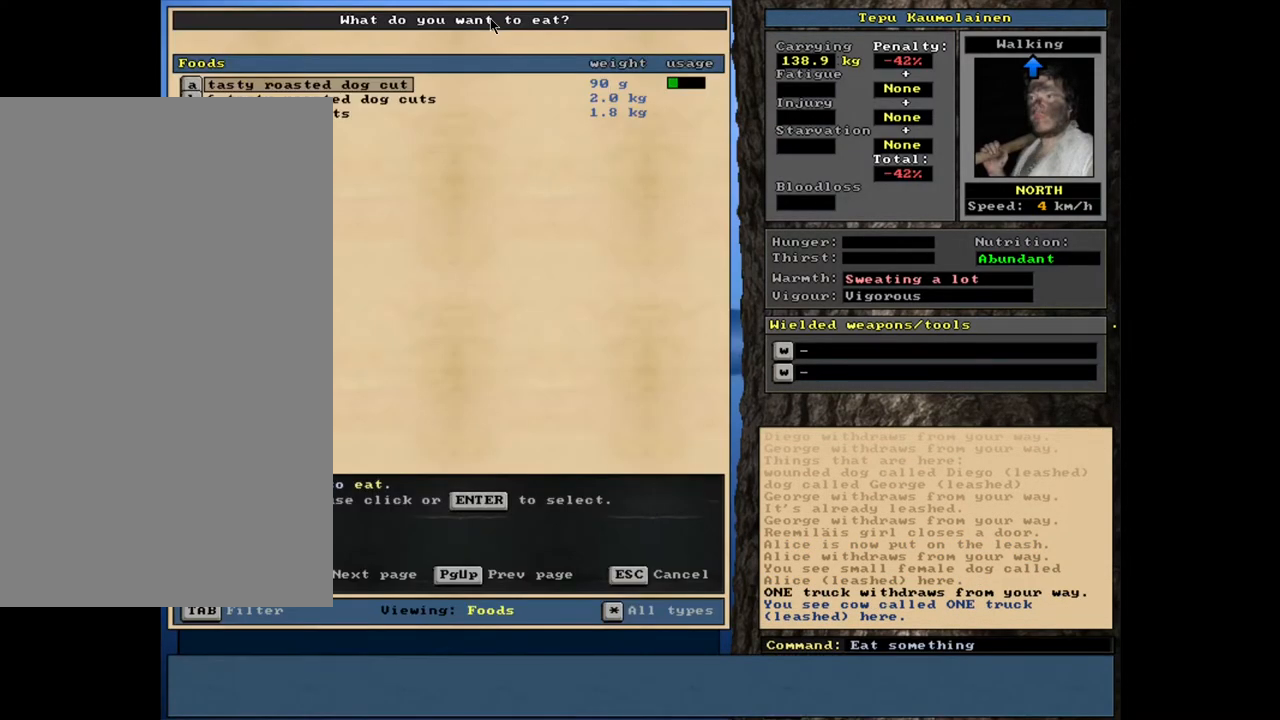
{"keys": [], "mouse": [], "events": []}
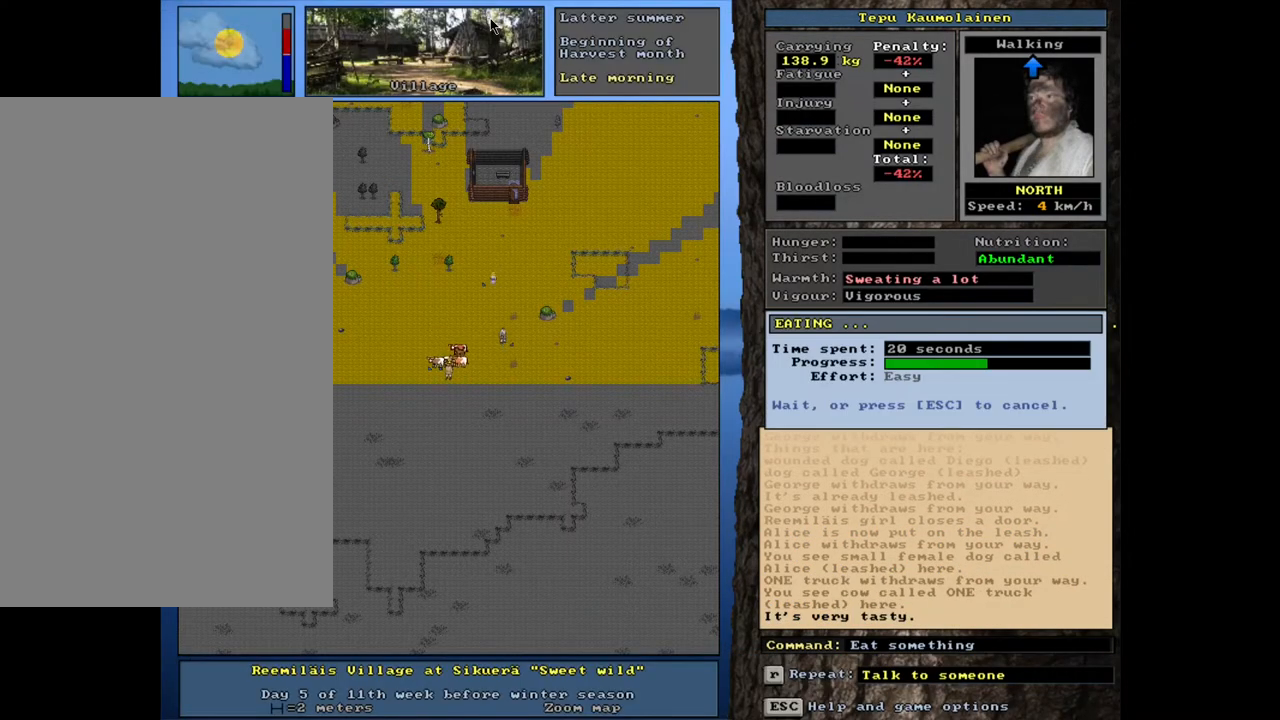
{"keys": [], "mouse": [], "events": []}
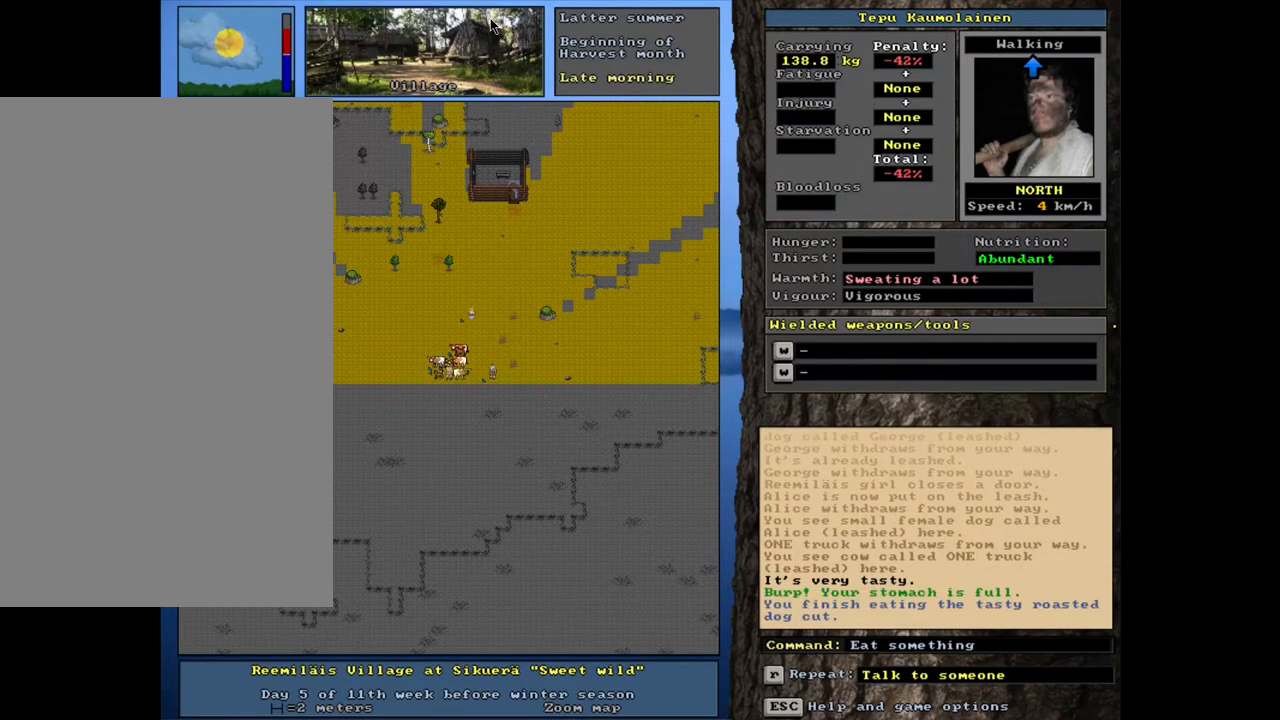
{"keys": [], "mouse": [], "events": []}
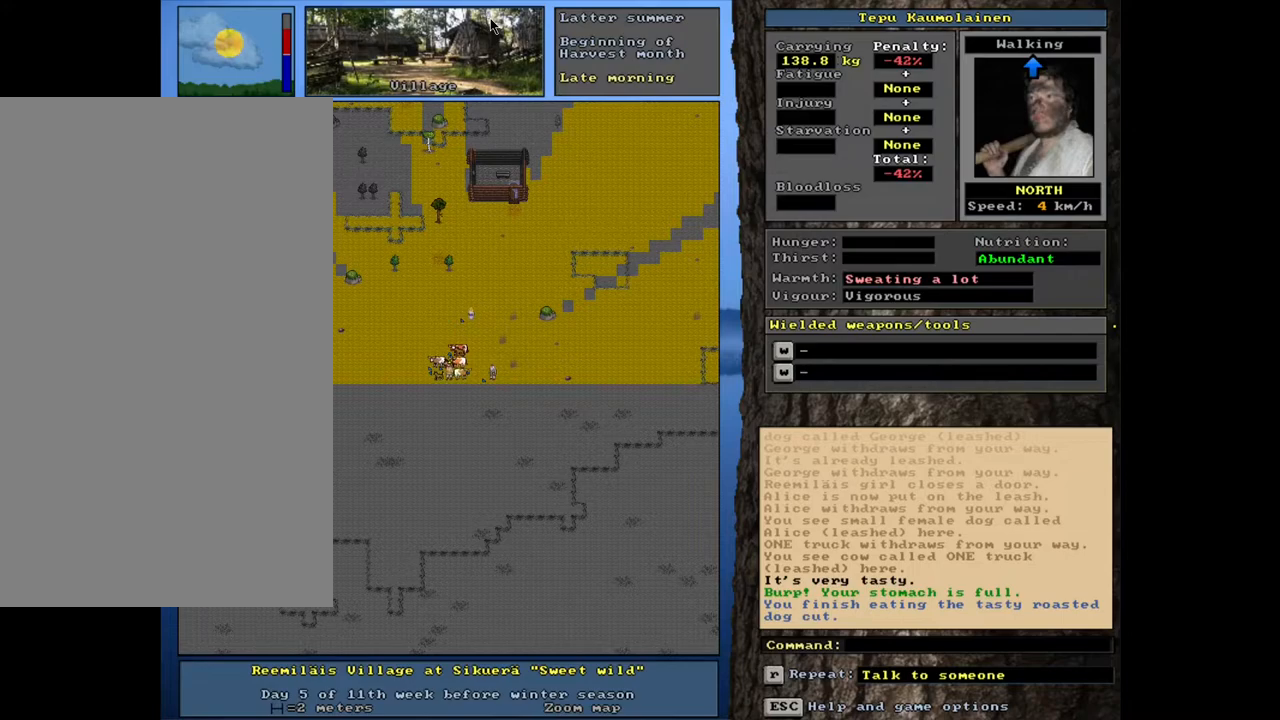
{"keys": [], "mouse": [], "events": [[100, "q", "down"], [200, "q", "up"]]}
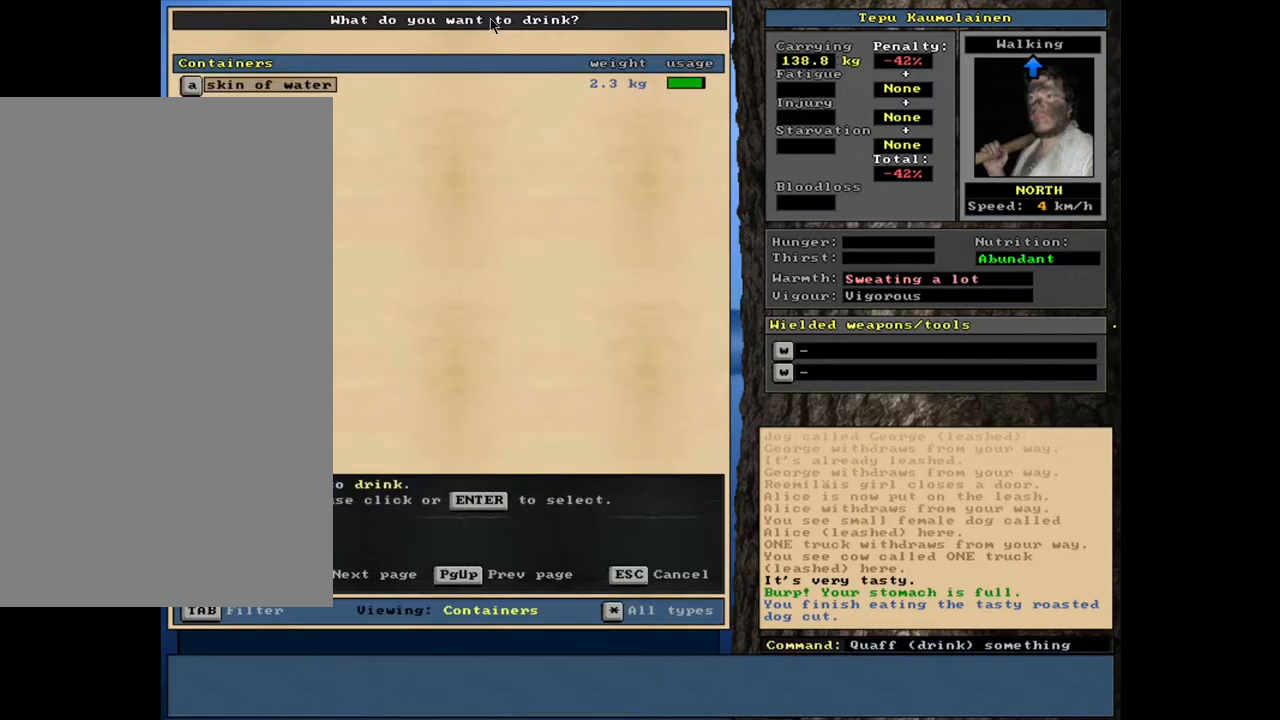
{"keys": [], "mouse": [], "events": [[50, "return", "down"], [117, "return", "up"]]}
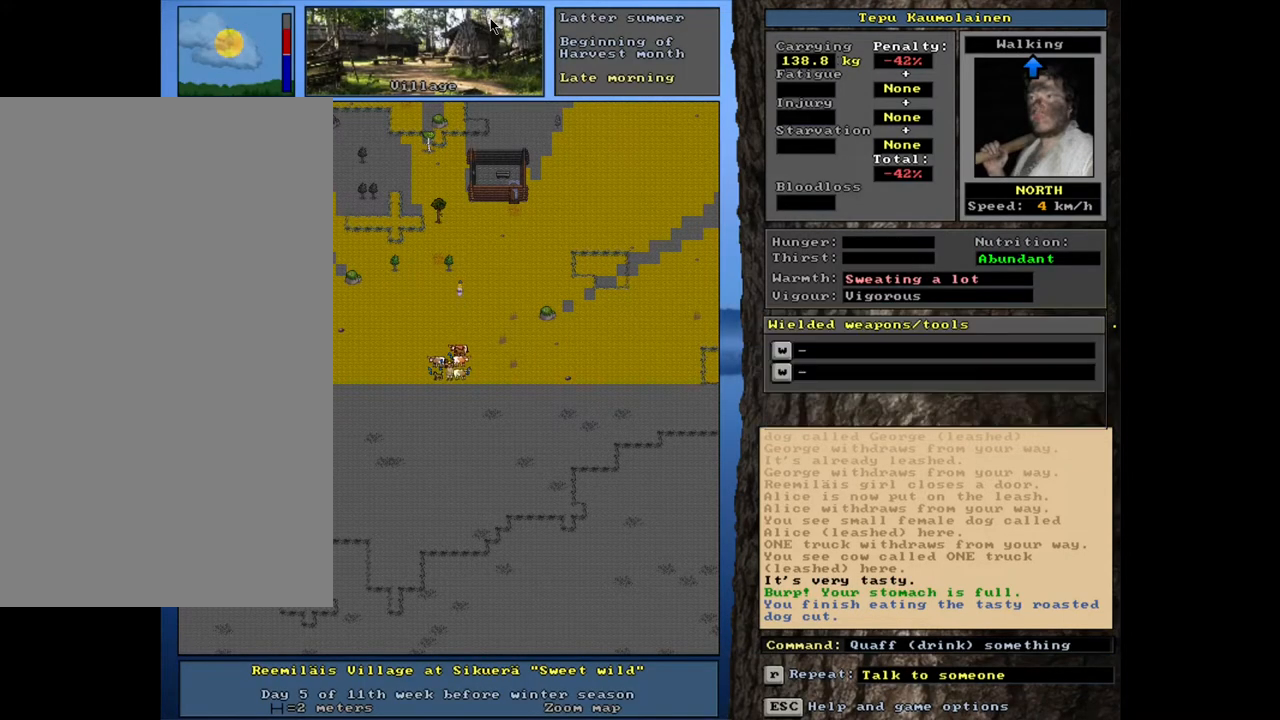
{"keys": [], "mouse": [], "events": [[333, "d", "down"], [433, "d", "up"]]}
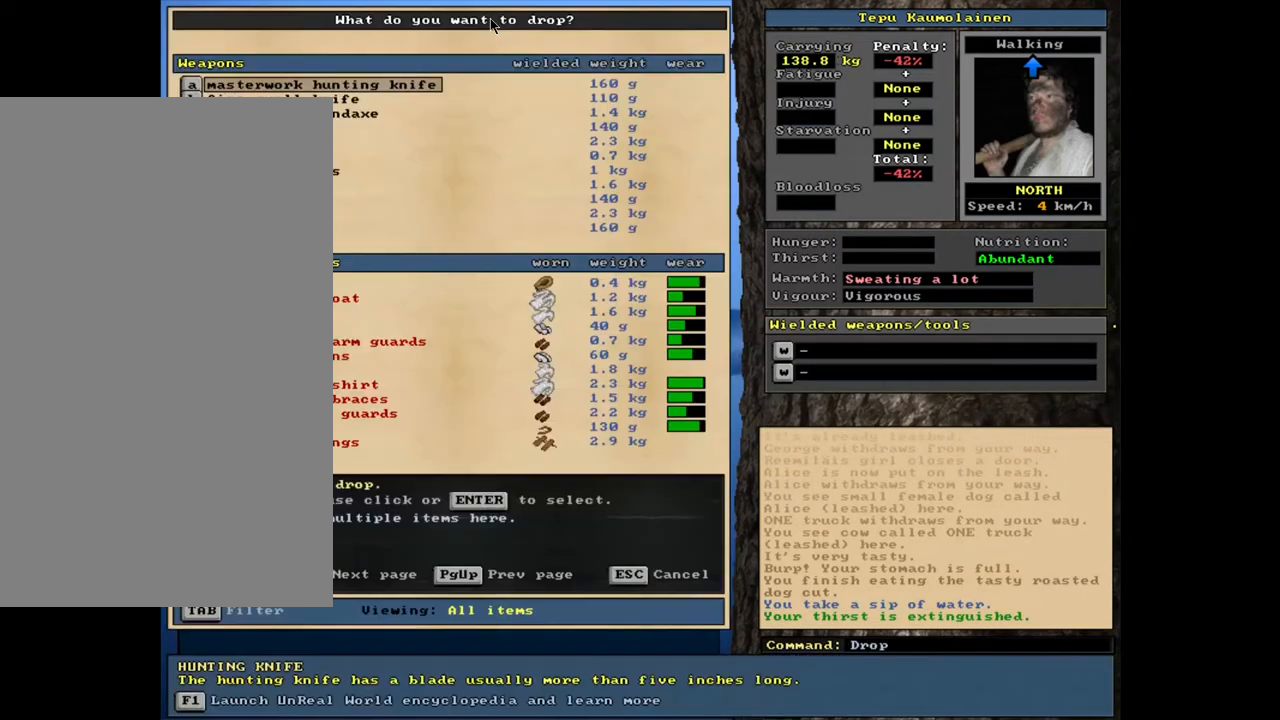
{"keys": [], "mouse": [], "events": [[83, "tab", "down"], [150, "f", "down"], [167, "tab", "up"], [233, "f", "up"]]}
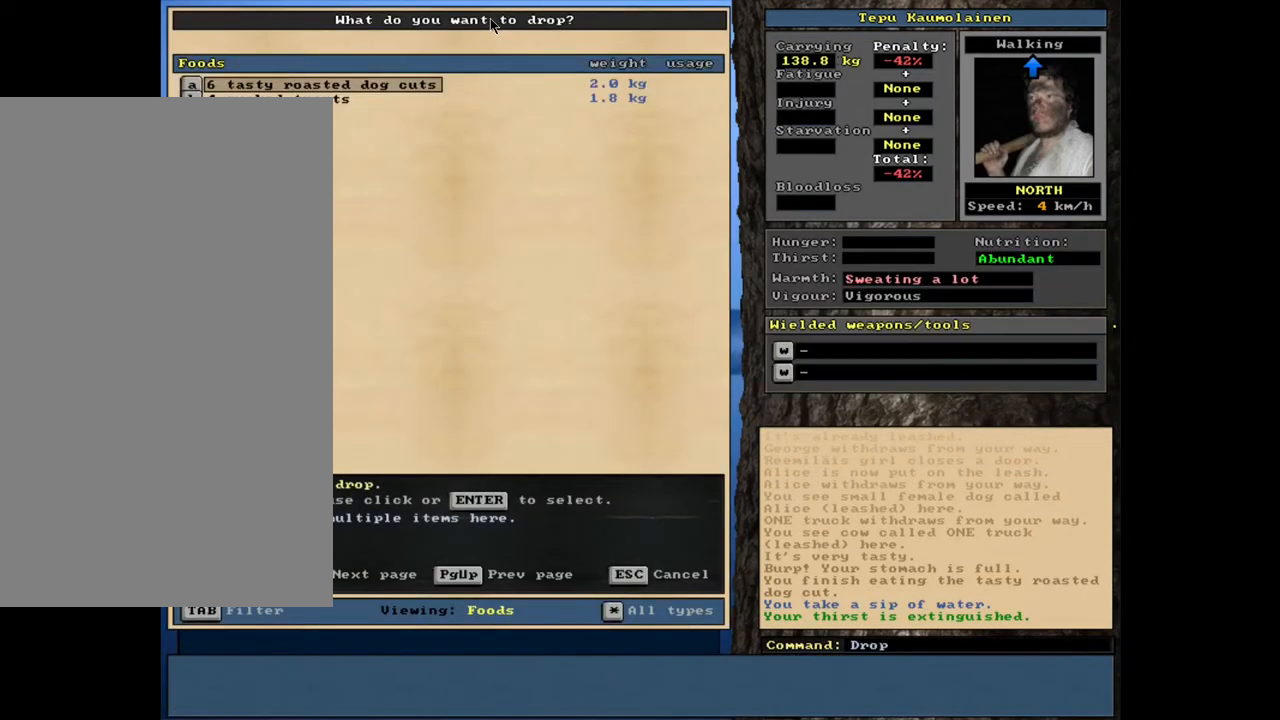
{"keys": [], "mouse": [], "events": []}
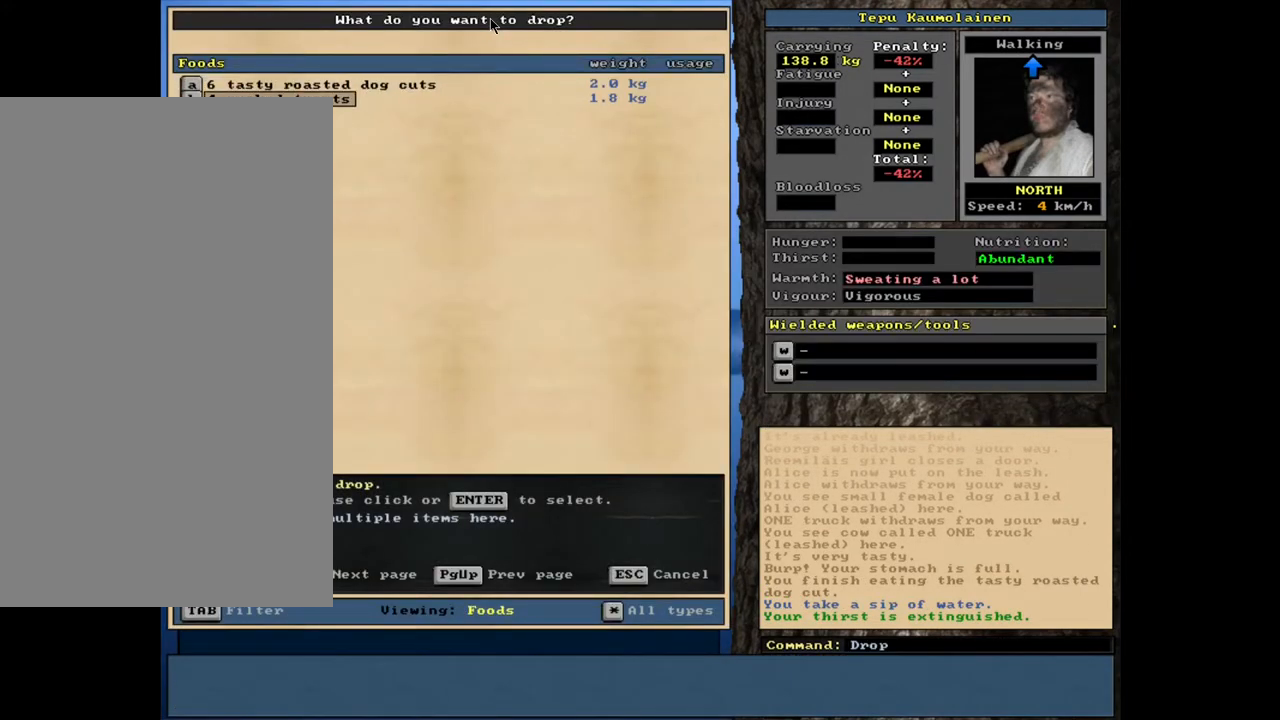
{"keys": [], "mouse": [], "events": [[50, "return", "down"], [133, "return", "up"], [400, "return", "down"], [500, "return", "up"]]}
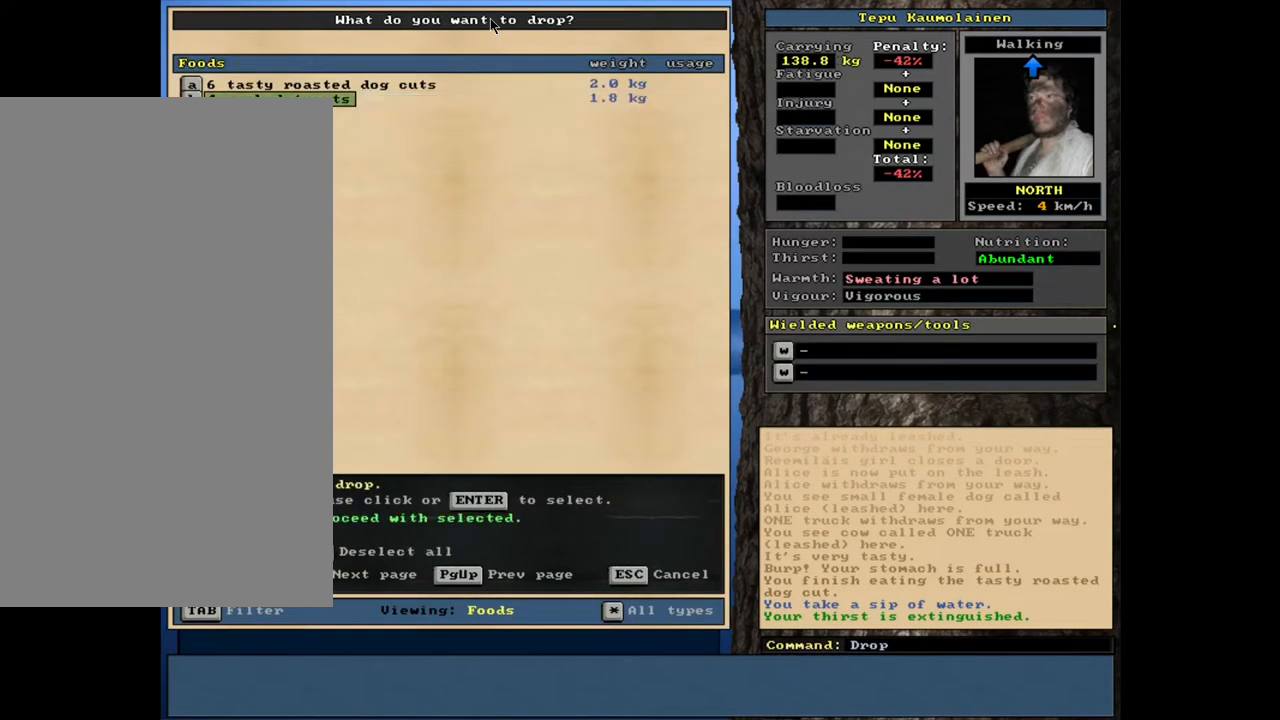
{"keys": [], "mouse": [], "events": [[250, "space", "down"], [333, "space", "up"]]}
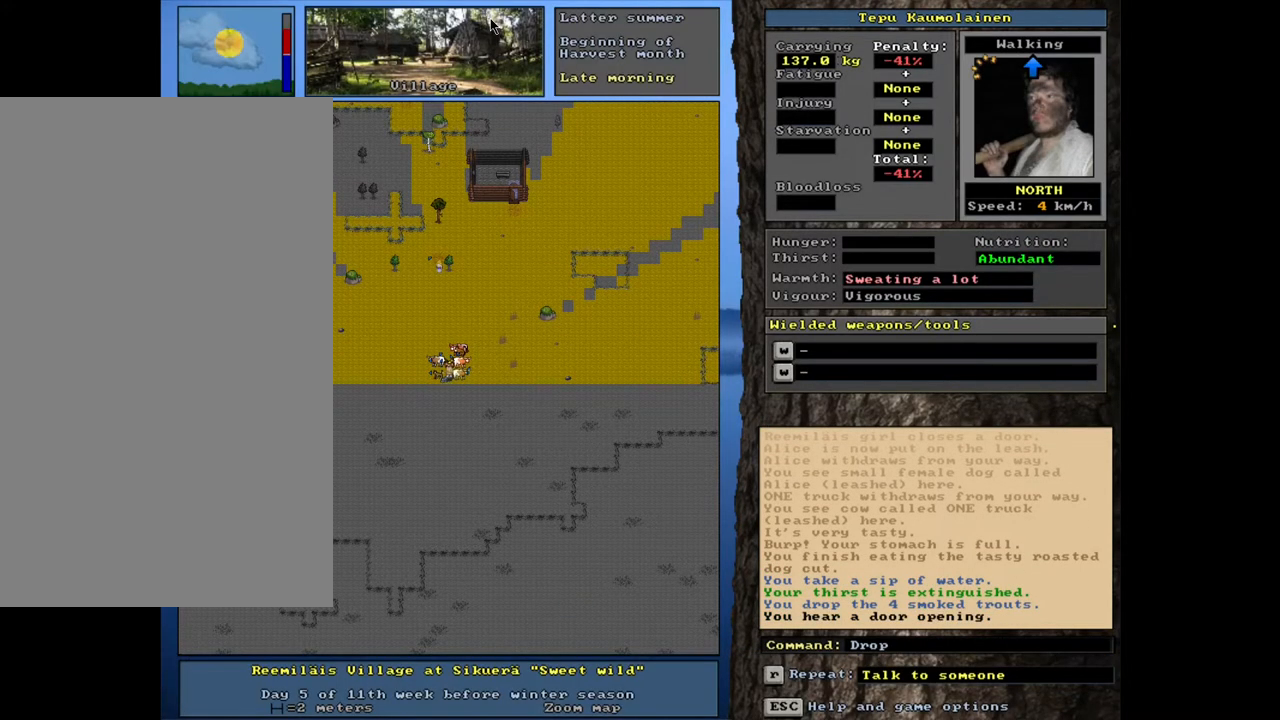
{"keys": [], "mouse": [], "events": []}
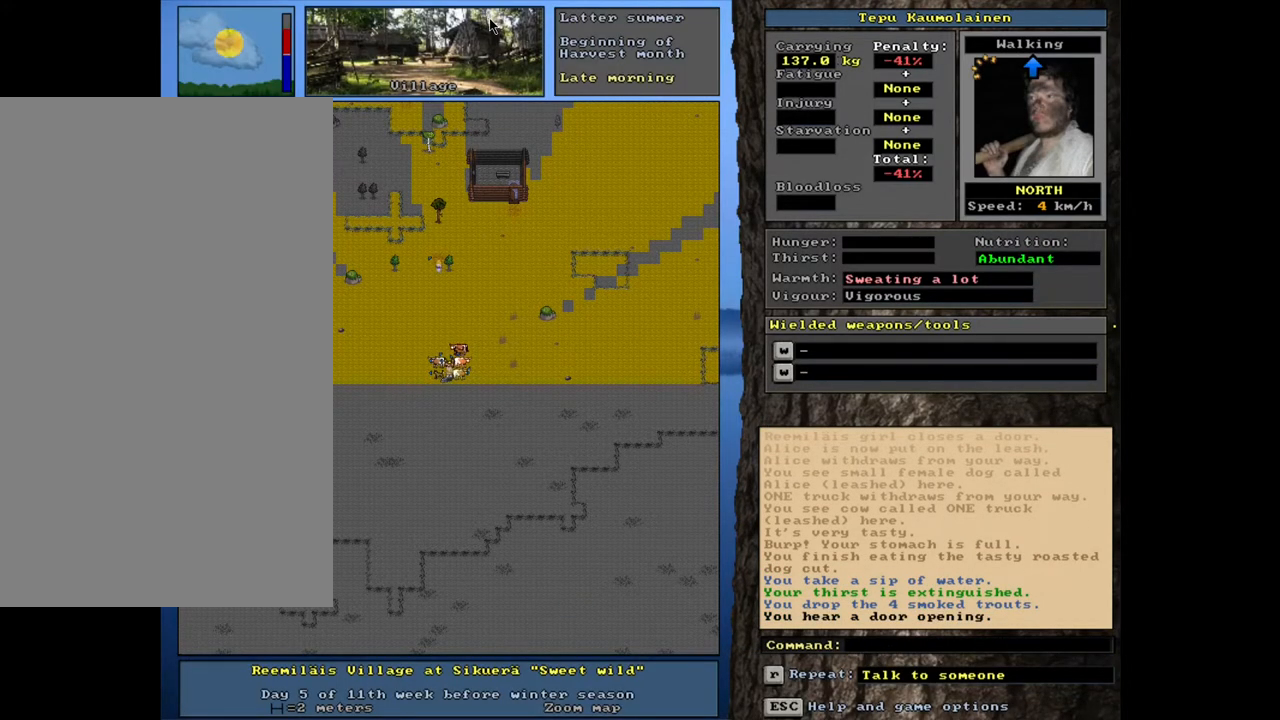
{"keys": [], "mouse": [], "events": []}
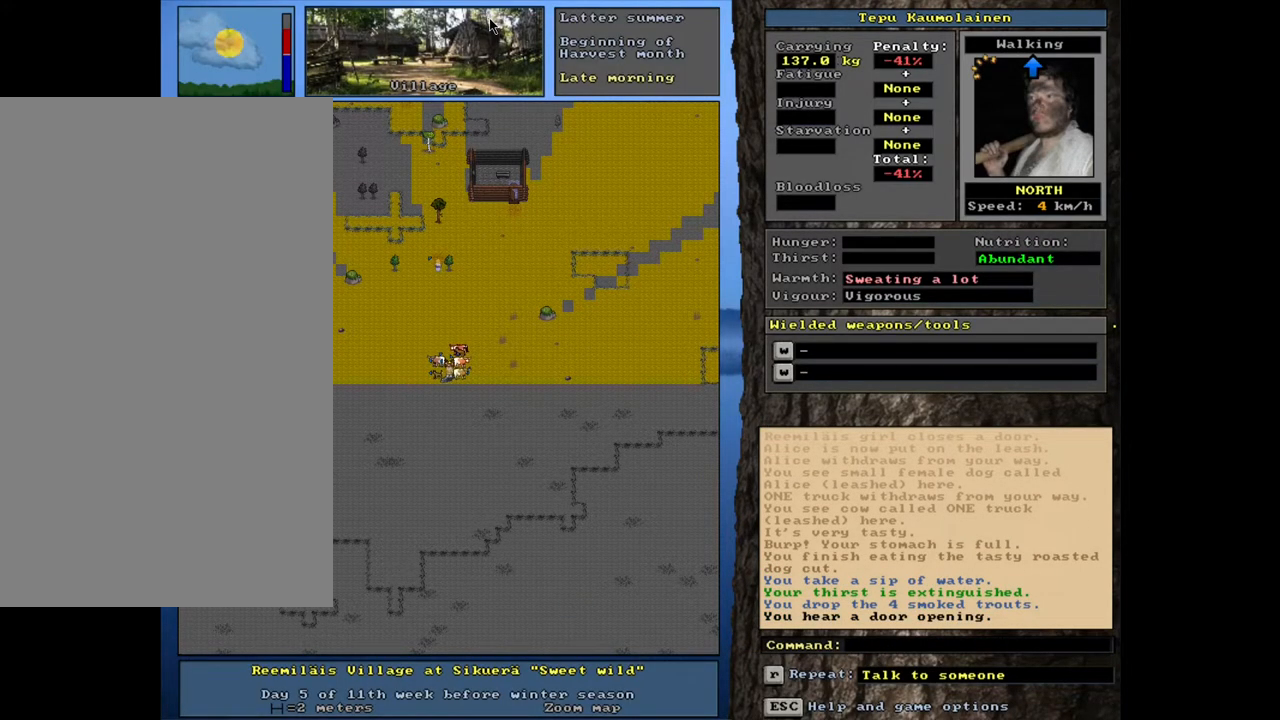
{"keys": [], "mouse": [], "events": []}
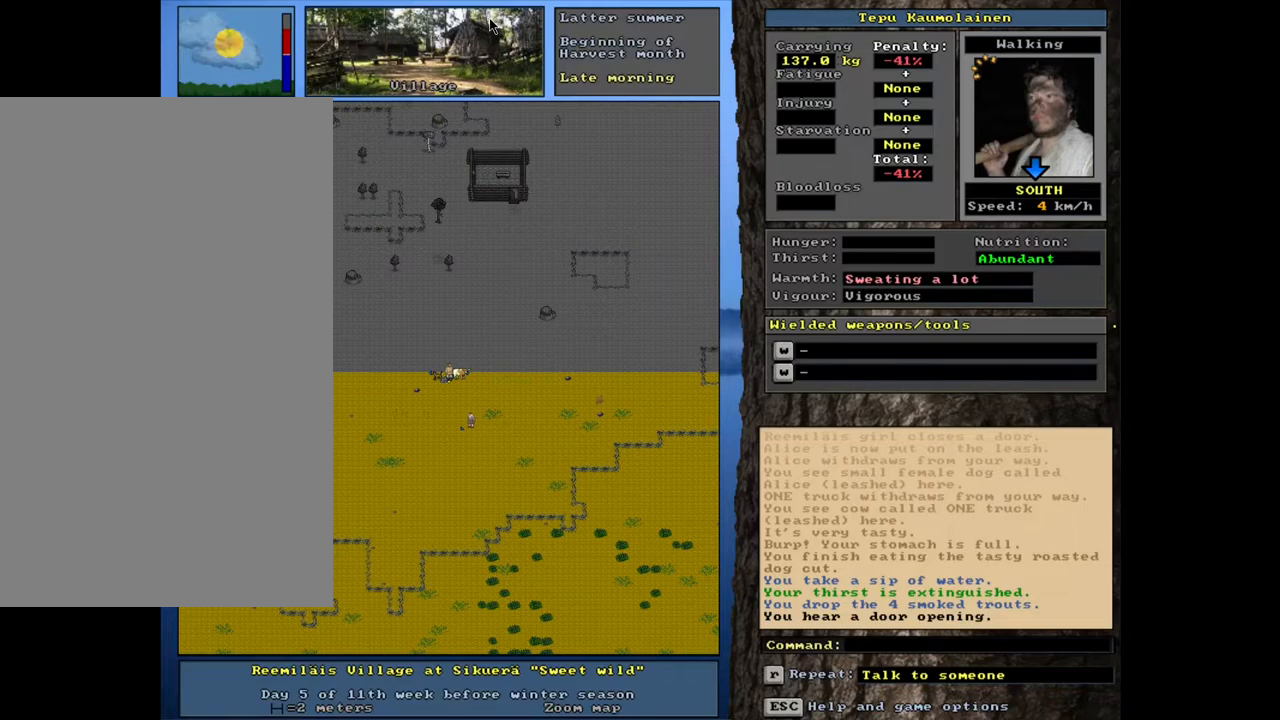
{"keys": [], "mouse": [], "events": []}
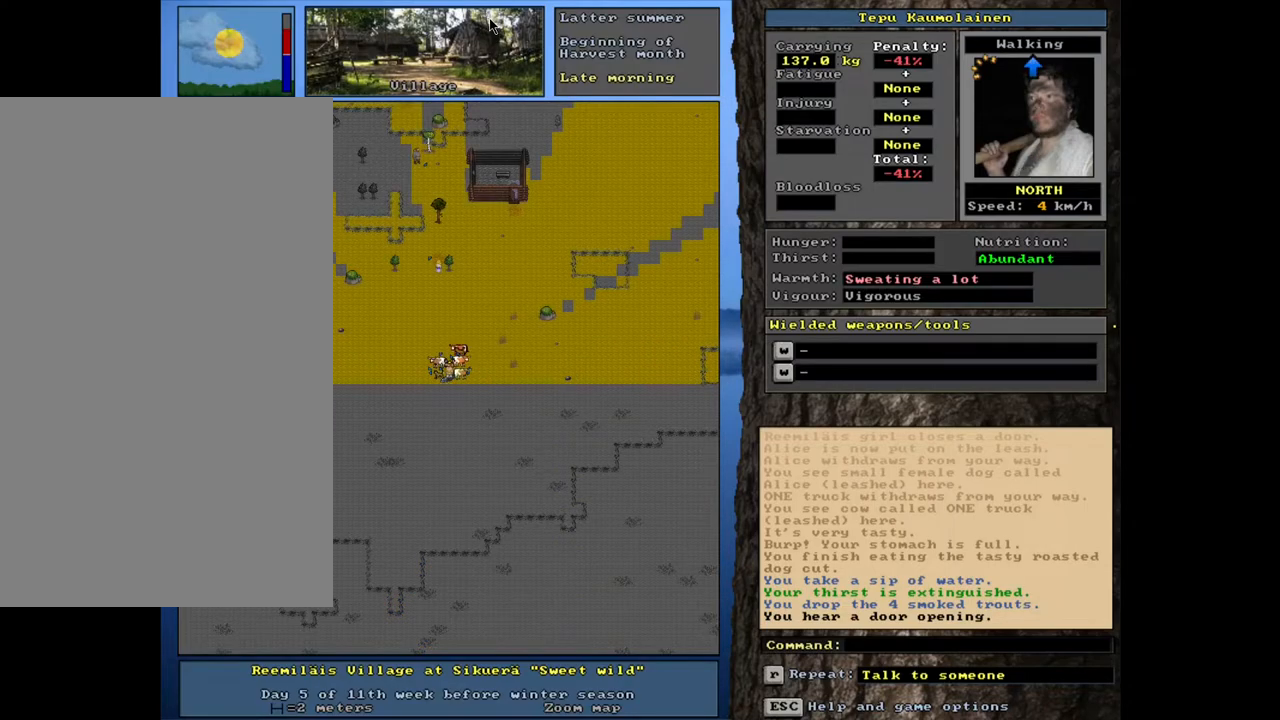
{"keys": ["p"], "mouse": [], "events": [[467, "p", "down"]]}
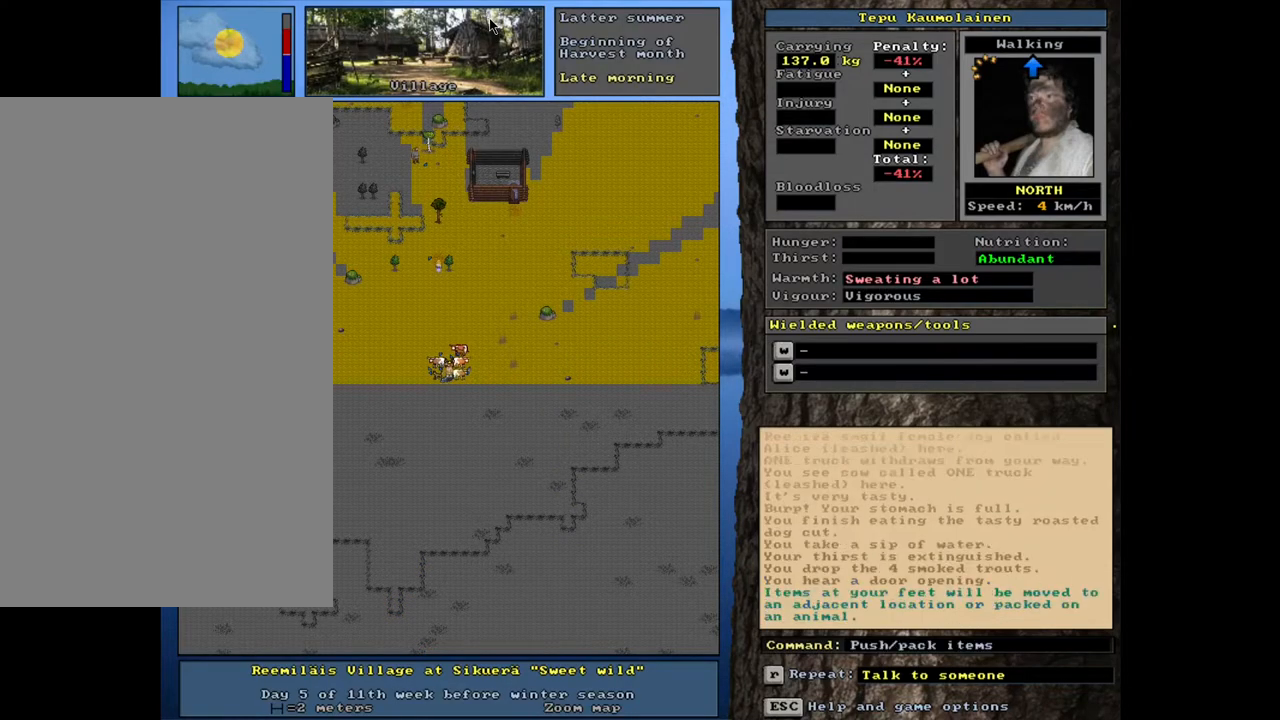
{"keys": [], "mouse": [], "events": [[50, "p", "up"]]}
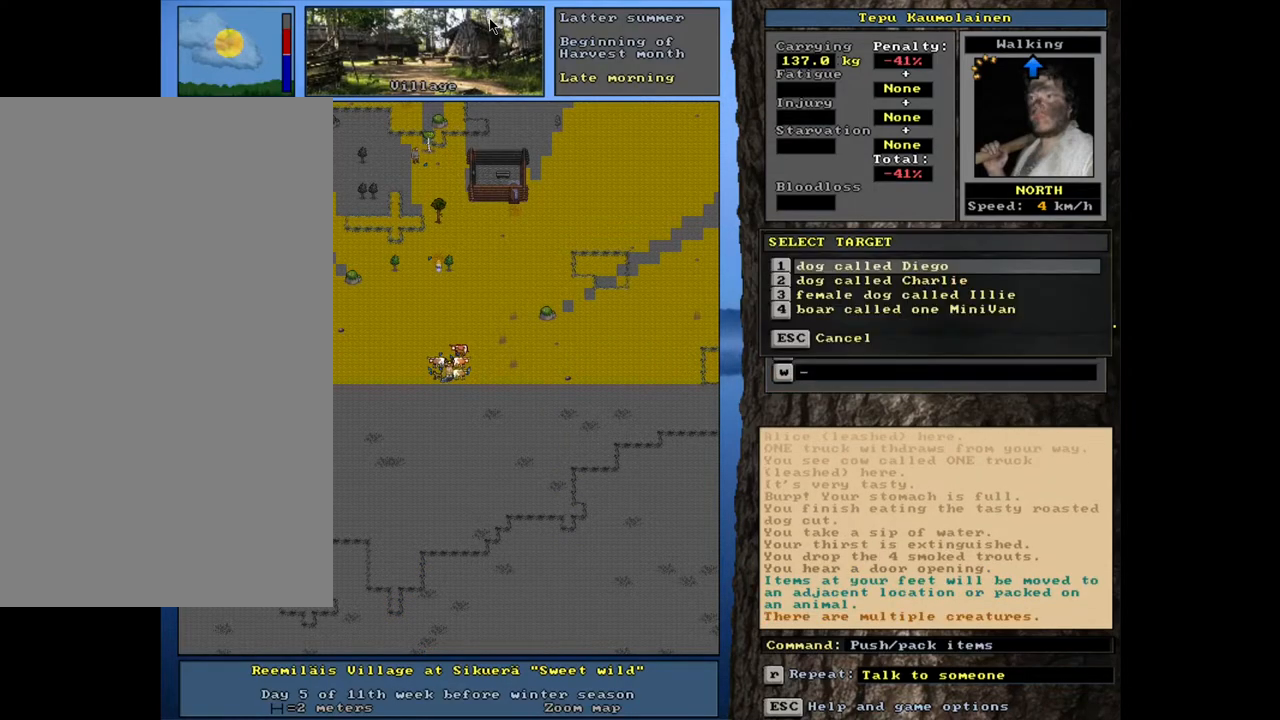
{"keys": [], "mouse": [], "events": []}
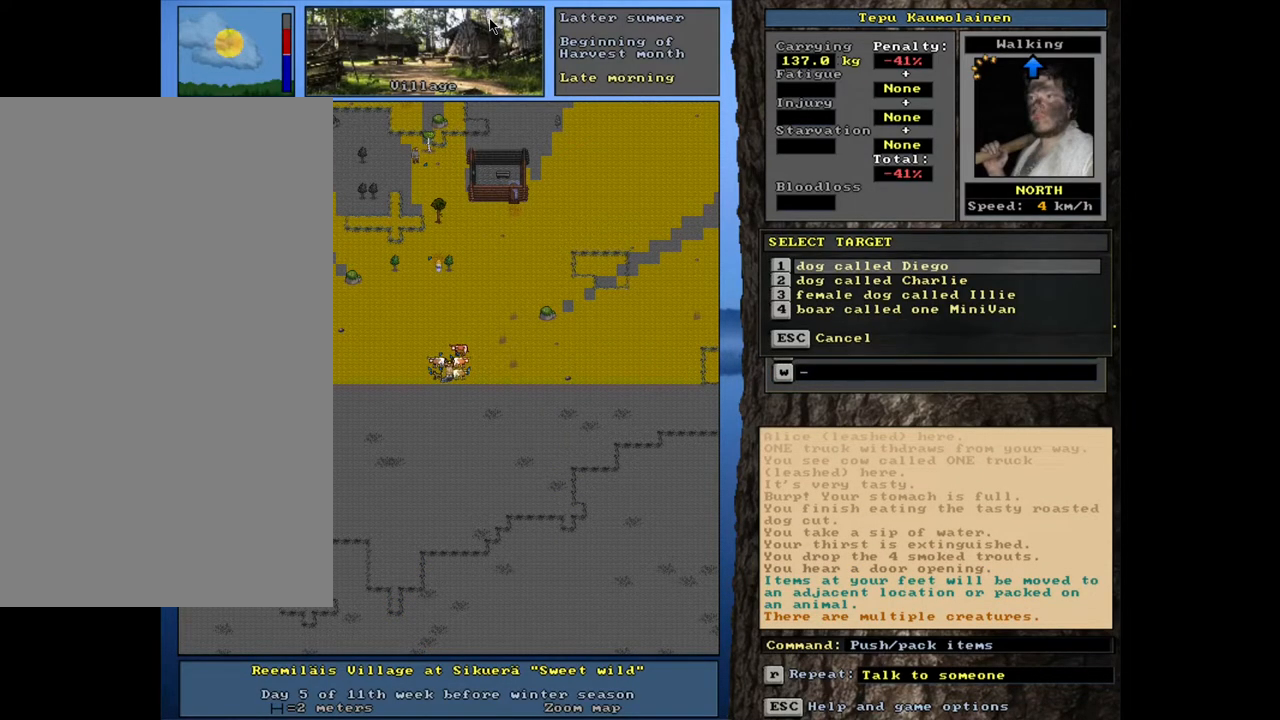
{"keys": [], "mouse": [], "events": []}
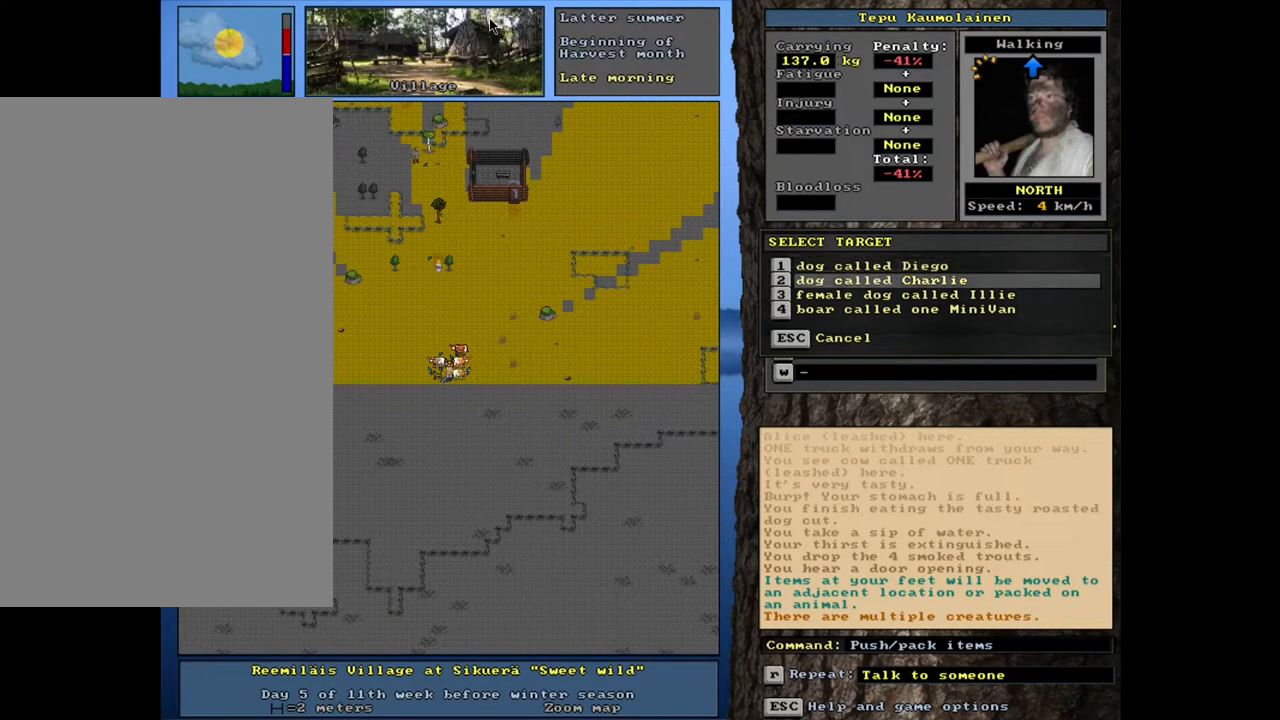
{"keys": [], "mouse": [], "events": []}
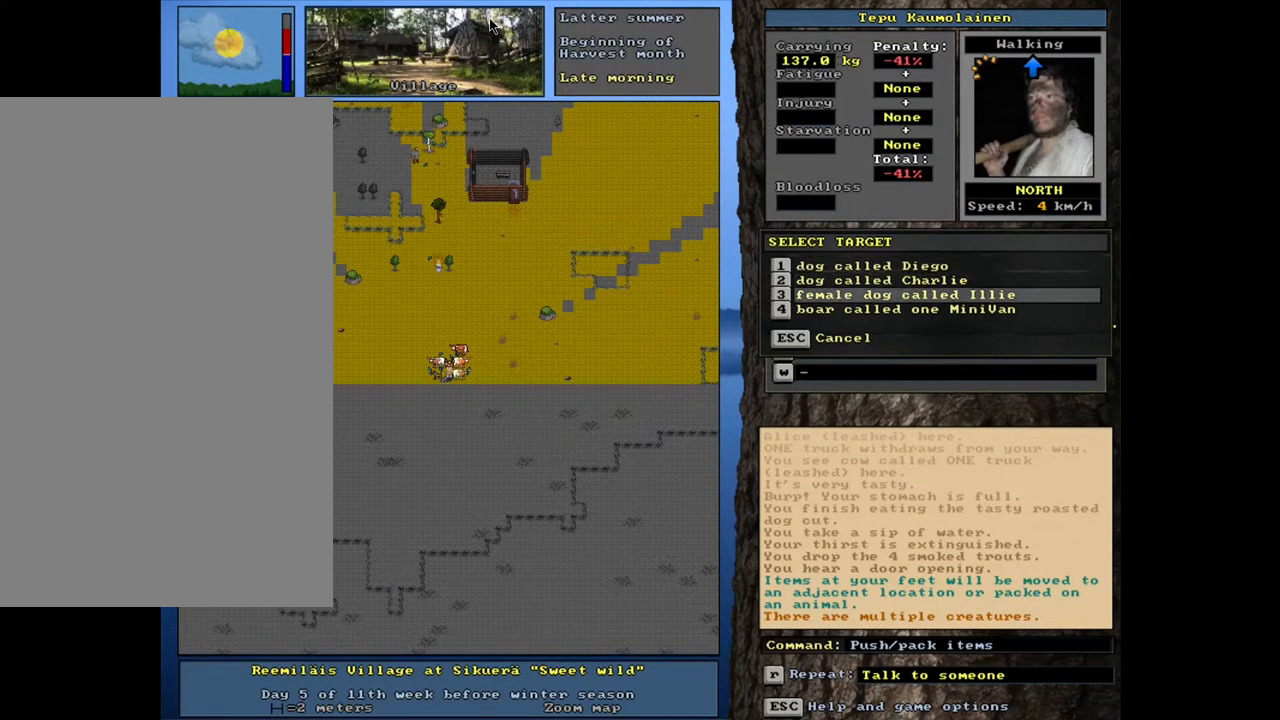
{"keys": [], "mouse": [], "events": []}
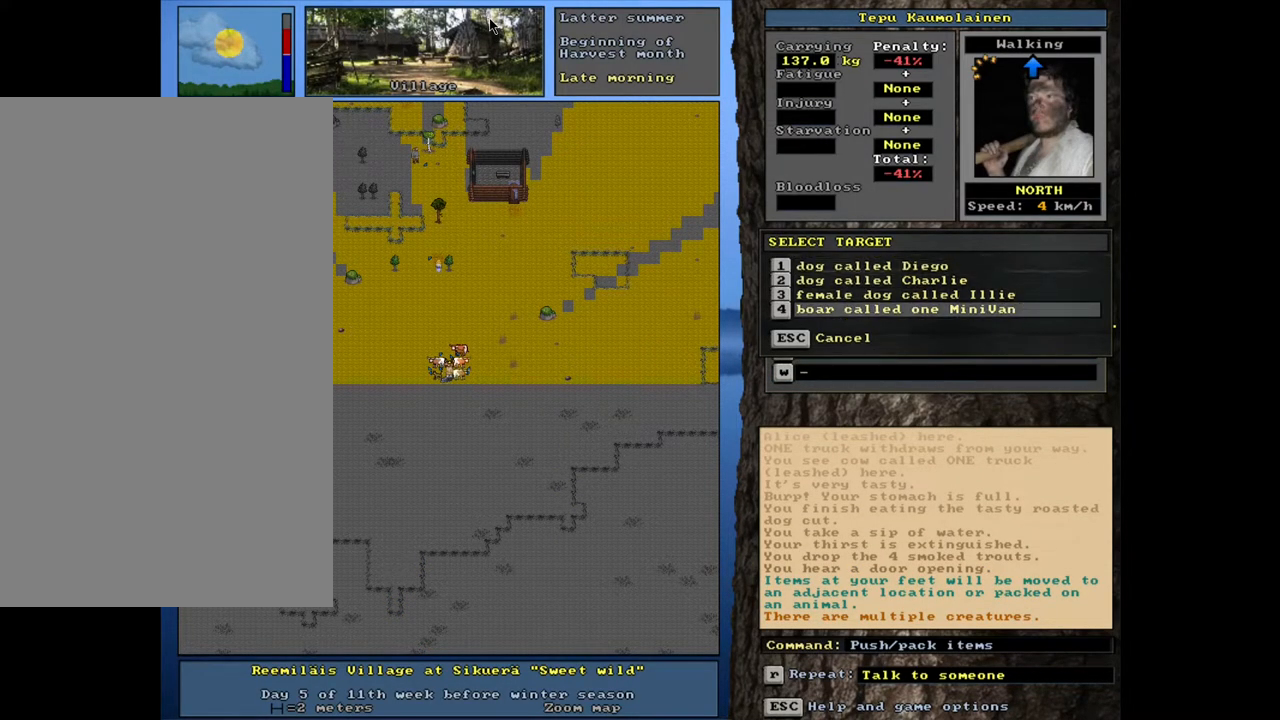
{"keys": [], "mouse": [], "events": []}
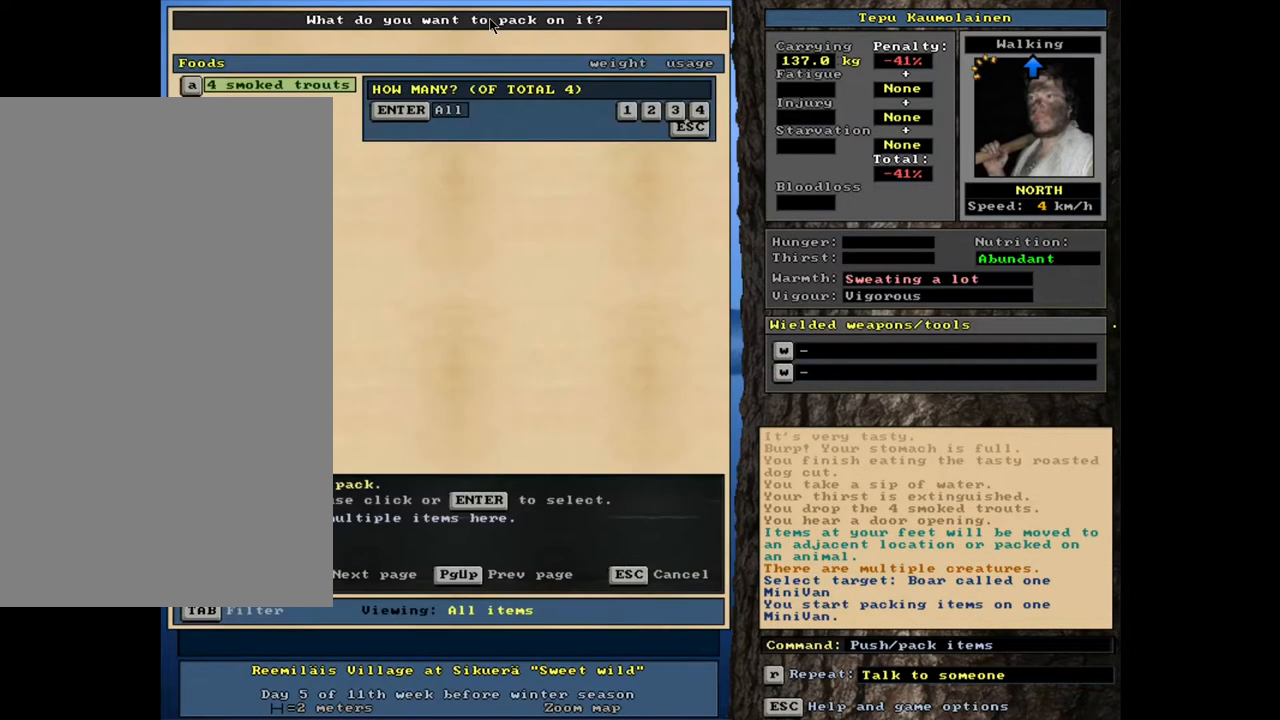
{"keys": [], "mouse": [], "events": []}
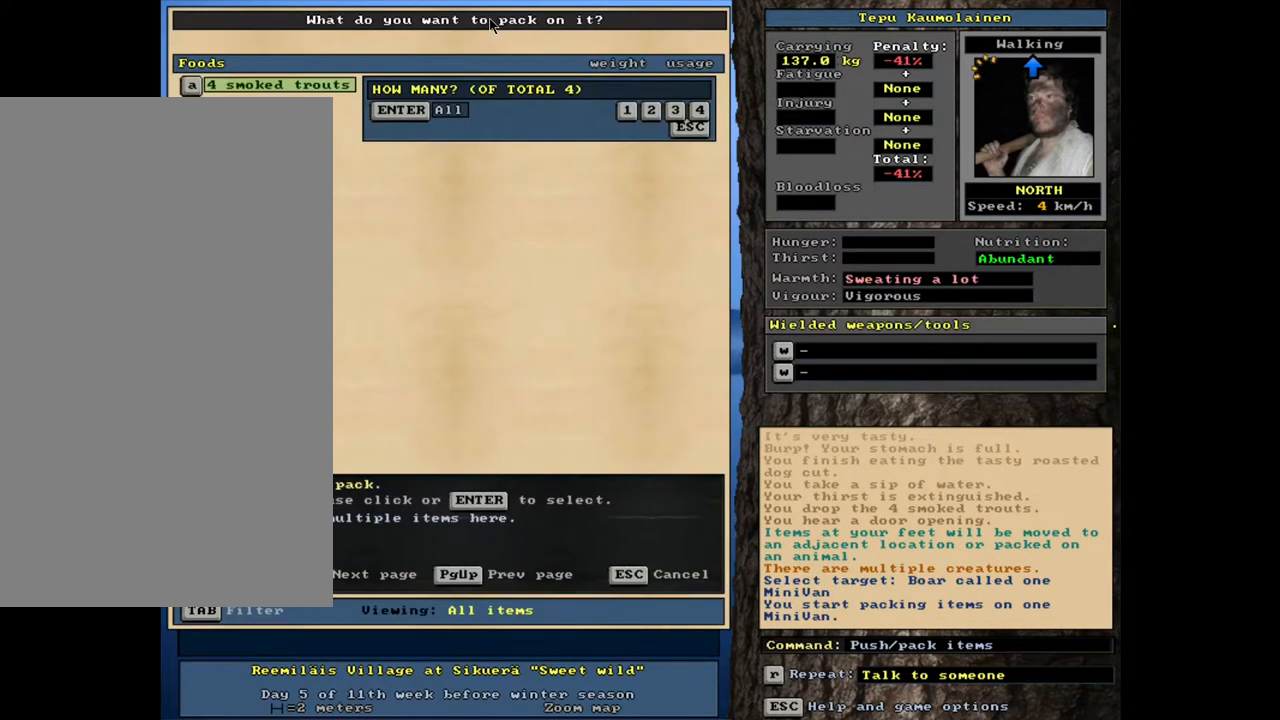
{"keys": [], "mouse": [], "events": []}
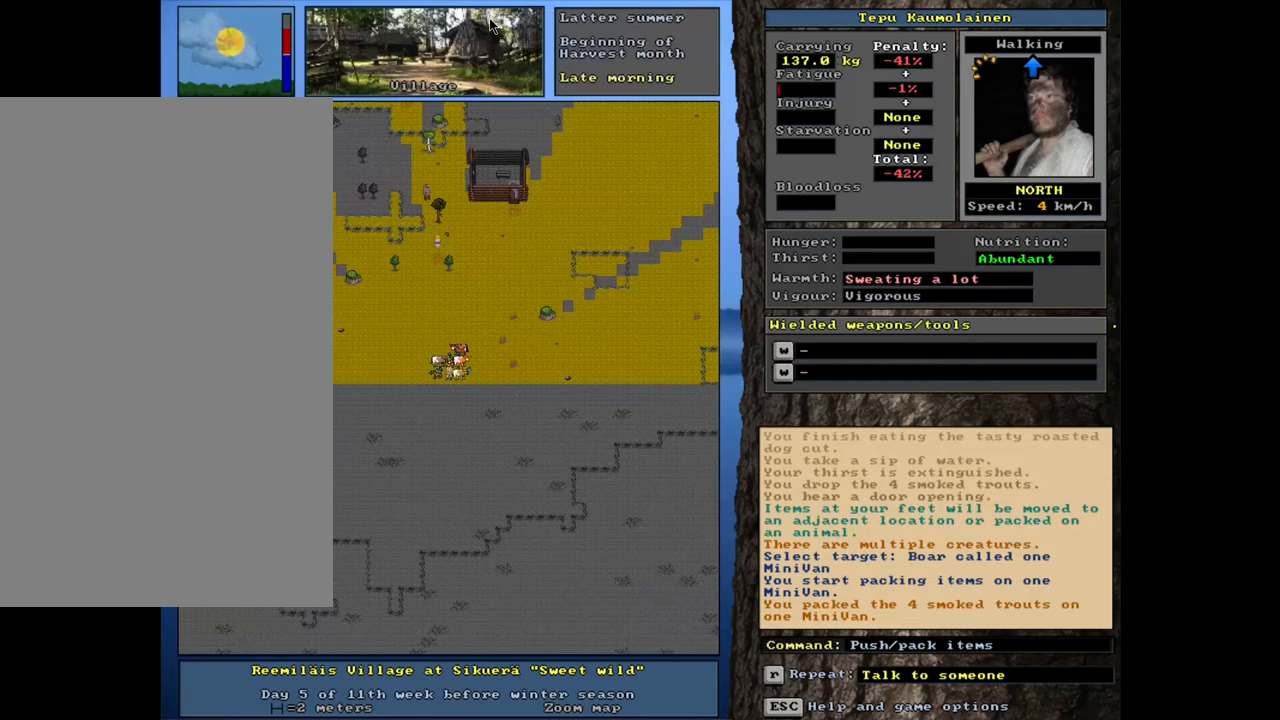
{"keys": [], "mouse": [], "events": []}
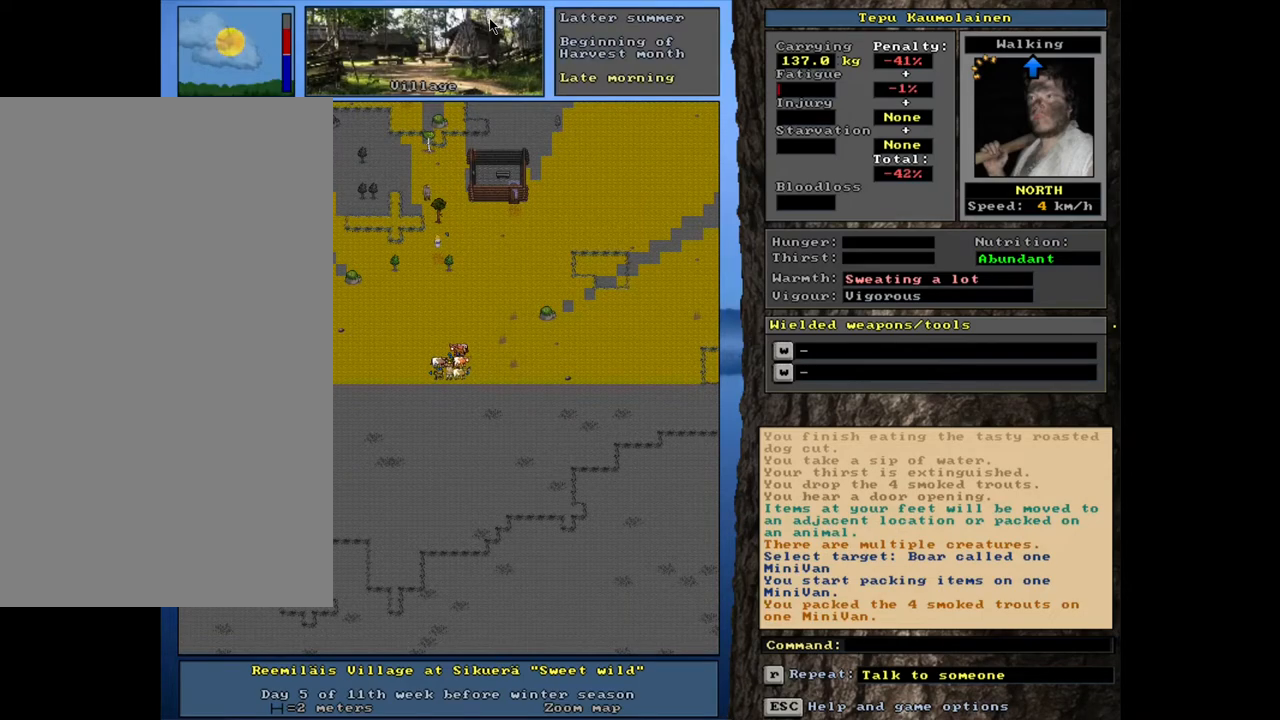
{"keys": [], "mouse": [], "events": []}
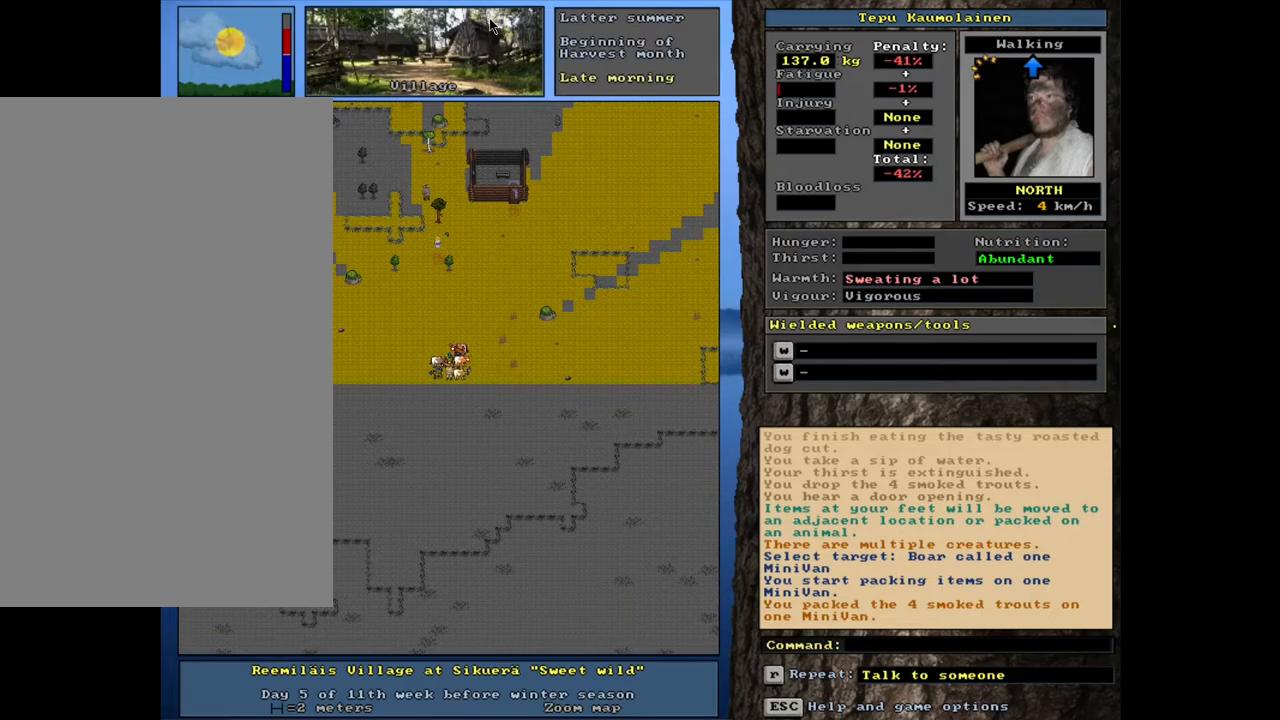
{"keys": [], "mouse": [], "events": [[217, "d", "down"], [317, "d", "up"]]}
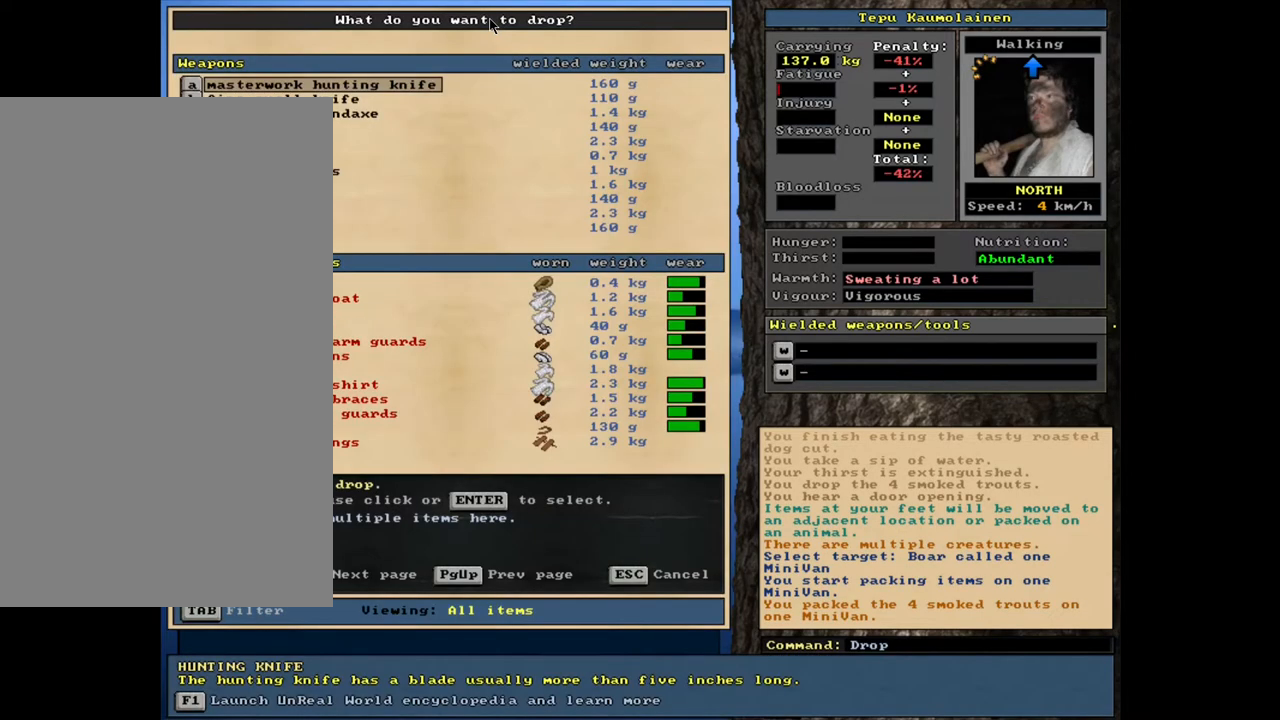
{"keys": [], "mouse": [], "events": []}
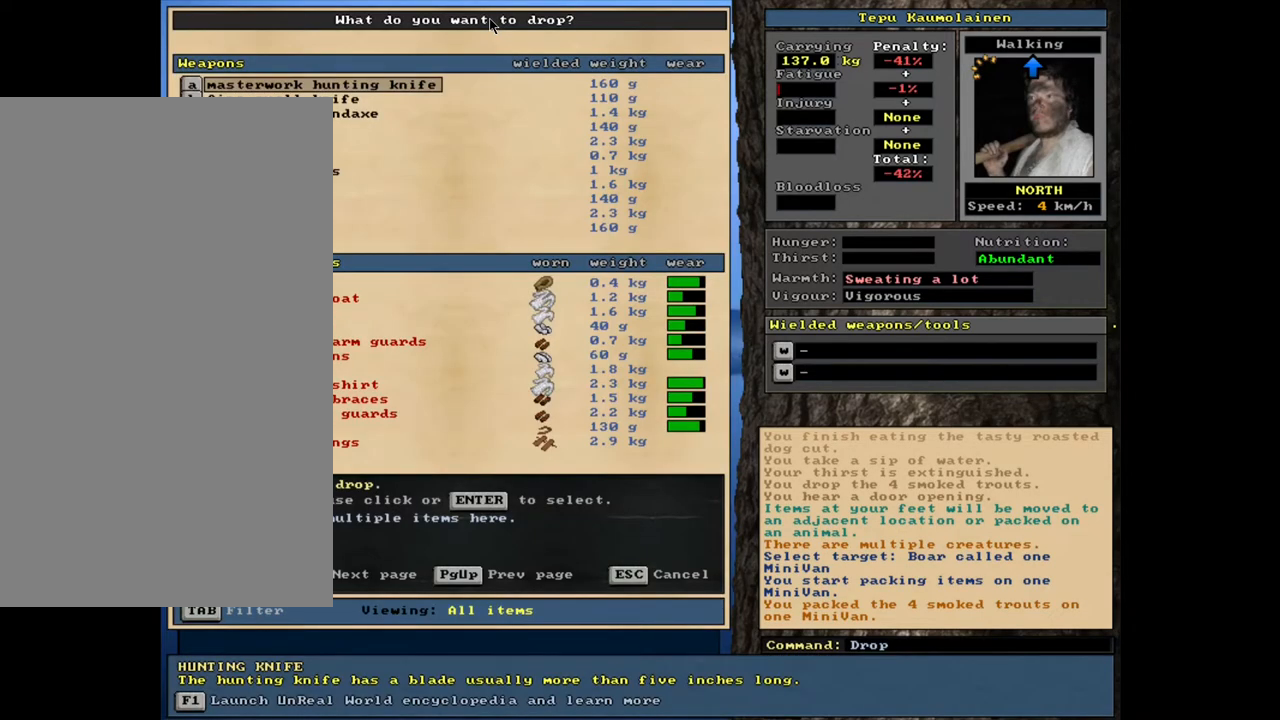
{"keys": [], "mouse": [], "events": []}
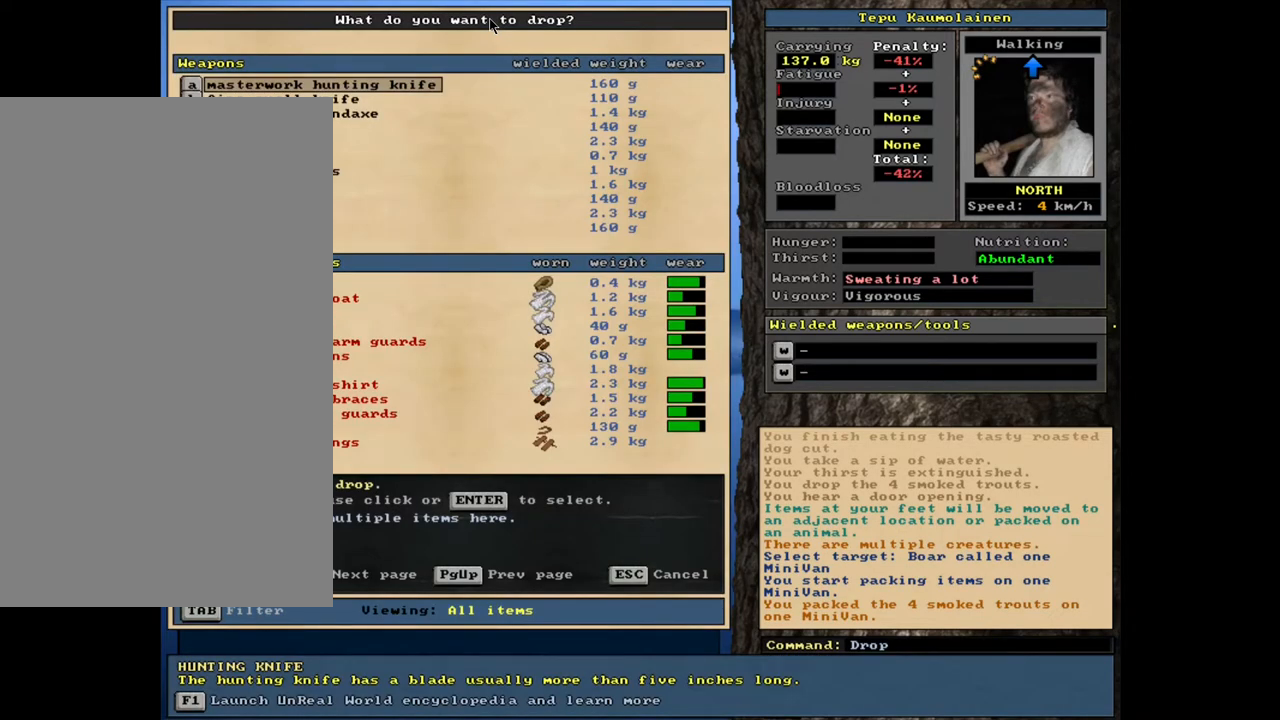
{"keys": [], "mouse": [], "events": [[233, "down", "down"], [400, "down", "up"]]}